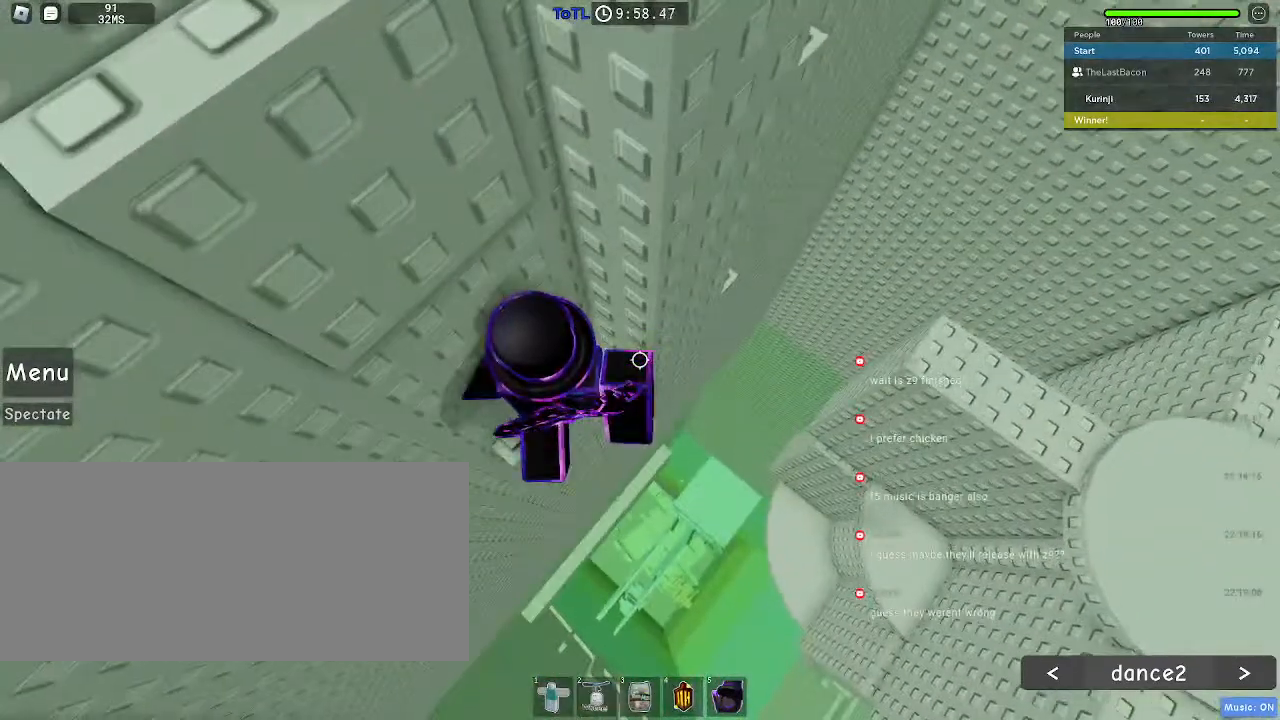
Gameplay with keyboard and mouse; each line is a JSON object with the keys and mouse buttons held at the frame after it. "events" lists presses ("down") and releases ("up") of "a", "ctrl", "d", "e", "f", "q", "r", "s", "shift", "space", "tab", "w", "mouse_left", "mouse_wheel", "mouse_right", "mouse_mb4" and "mouse_mb5" between this image and that frame as [ms after this image, input, new state], when the widget could be followed in between. "mouse_left", "mouse_wheel", "mouse_right", "mouse_mb4", "mouse_mb5" = the "left", "wheel", "right", "mb4", "mb5" buttons of the "mouse" list. No other keys are recorded. "wheel" means that the mouse wheel is clicked or scrolled. Mouse movement is not recorded.
{"keys": ["d"], "mouse": [], "events": [[150, "d", "down"], [267, "space", "down"], [367, "space", "up"]]}
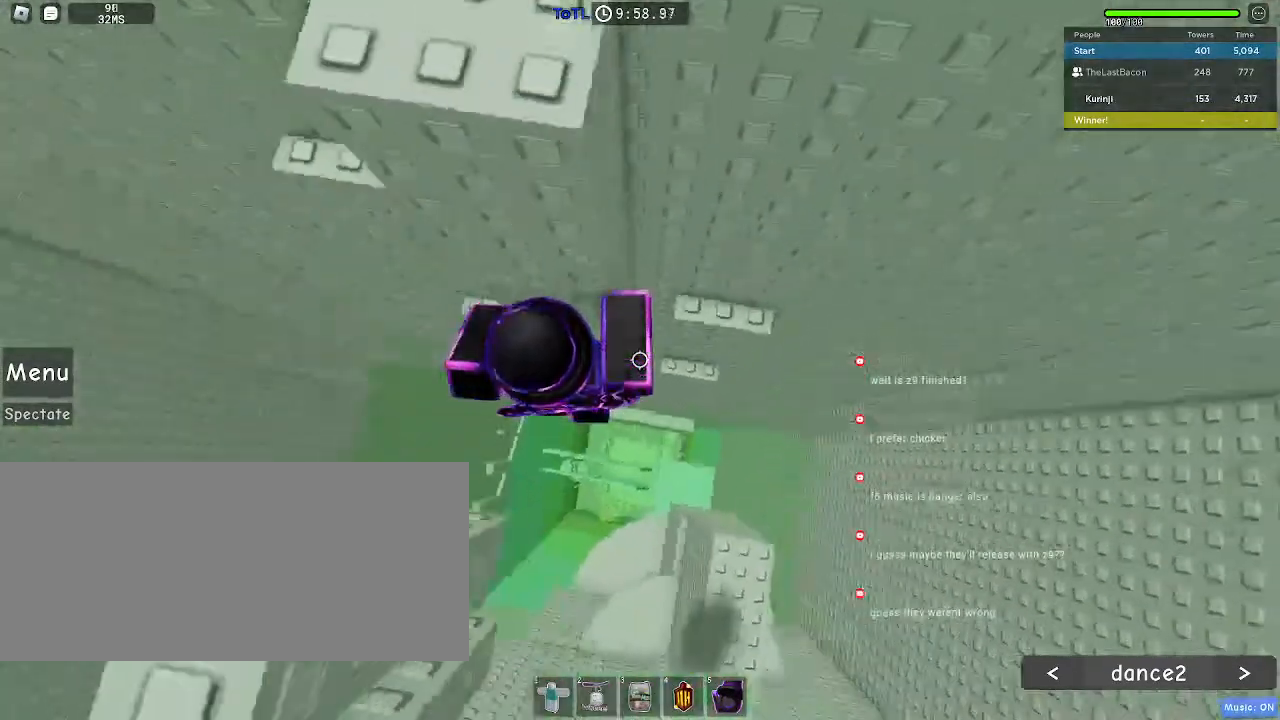
{"keys": [], "mouse": [], "events": [[350, "w", "down"], [400, "d", "up"], [433, "w", "up"]]}
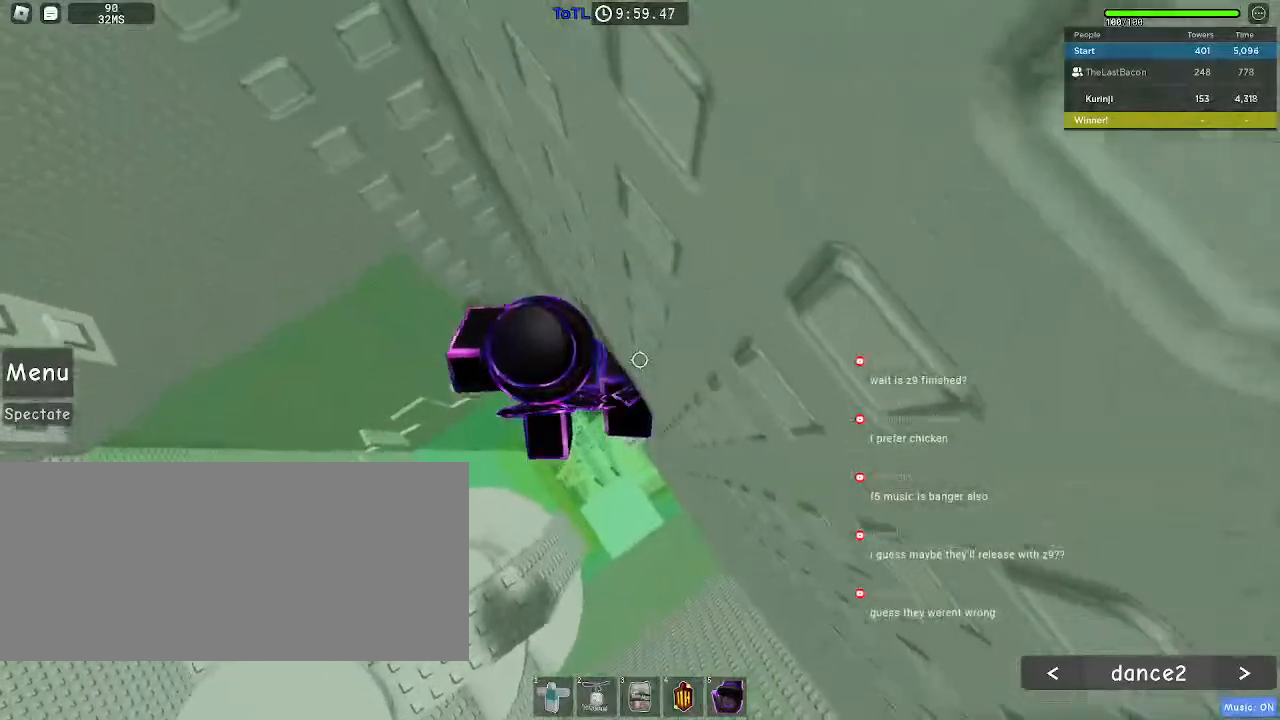
{"keys": [], "mouse": [], "events": [[50, "w", "down"], [83, "w", "up"], [317, "w", "down"], [367, "w", "up"]]}
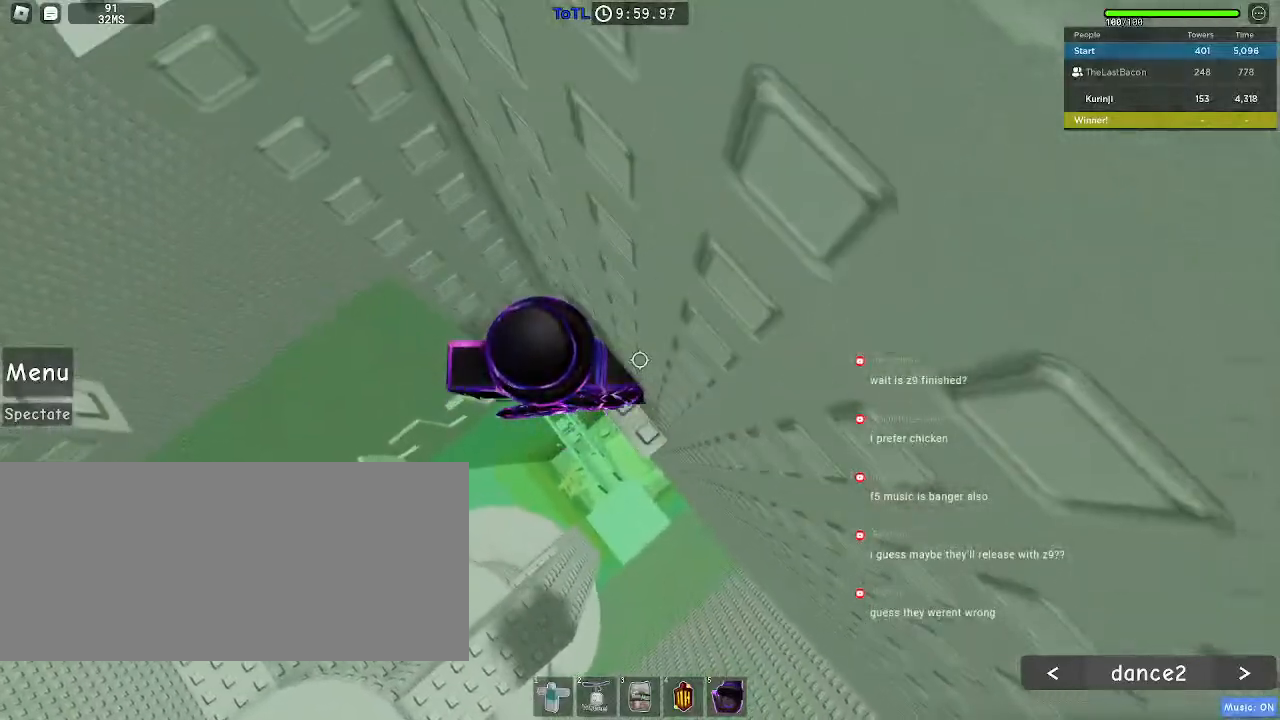
{"keys": ["a"], "mouse": [], "events": [[133, "a", "down"], [233, "space", "down"], [317, "space", "up"]]}
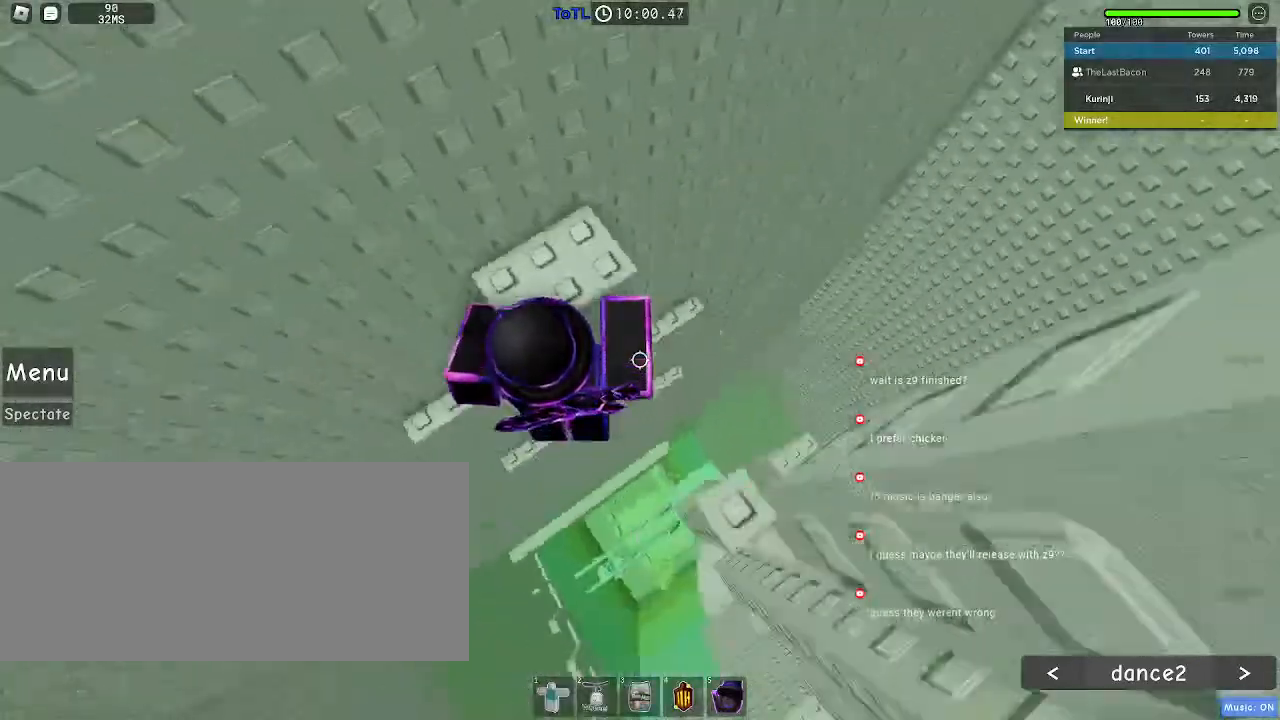
{"keys": ["w"], "mouse": [], "events": [[267, "a", "up"], [350, "space", "down"], [400, "w", "down"], [450, "space", "up"]]}
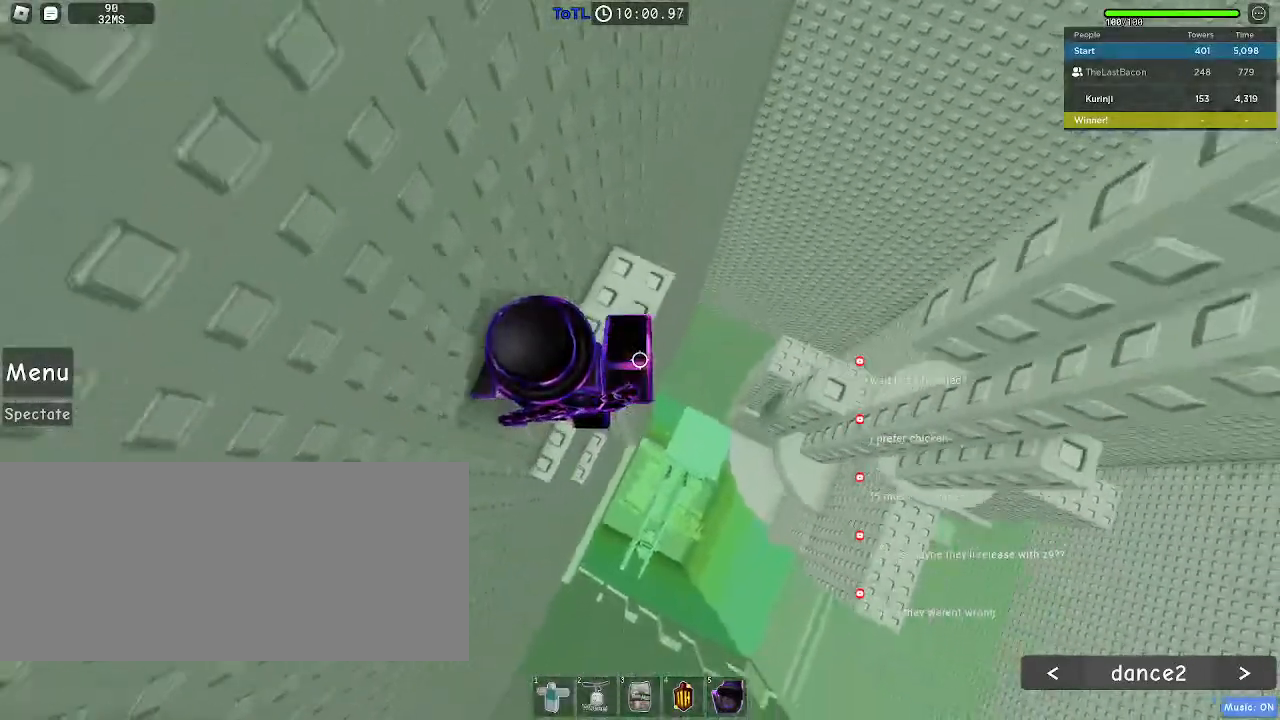
{"keys": ["a"], "mouse": [], "events": [[133, "w", "up"], [433, "a", "down"]]}
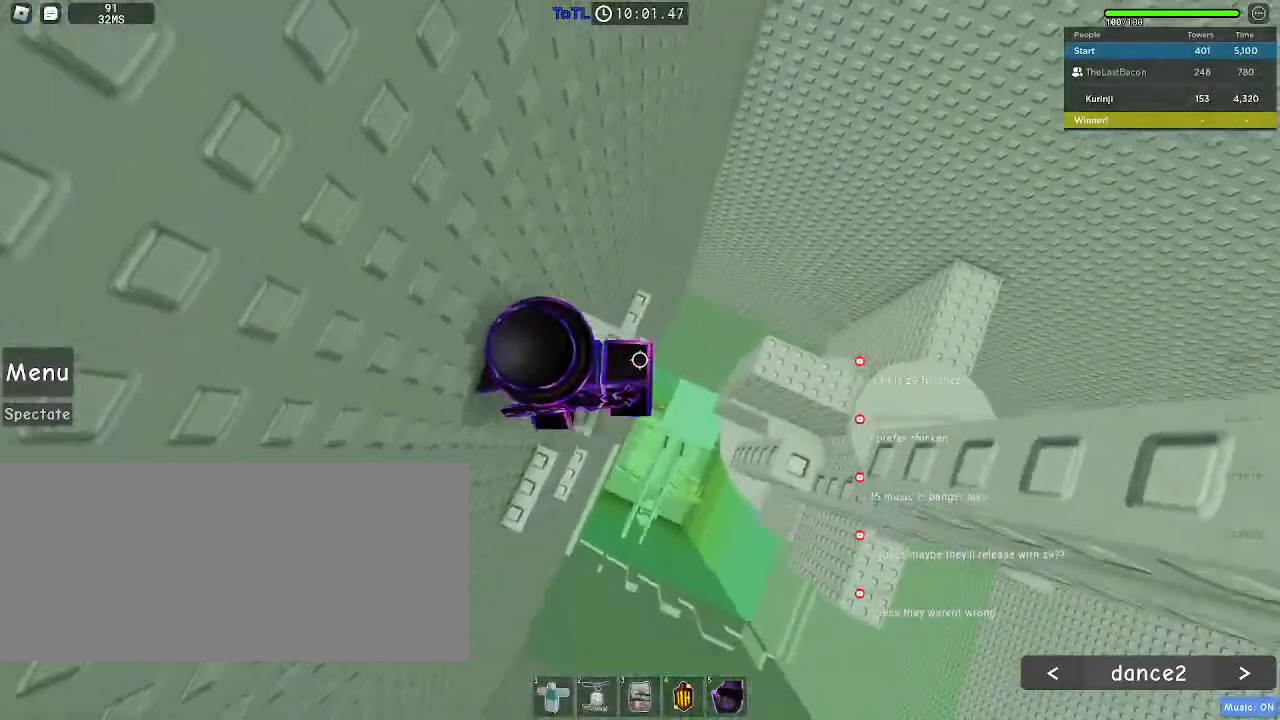
{"keys": [], "mouse": [], "events": [[67, "a", "up"], [250, "a", "down"], [333, "a", "up"]]}
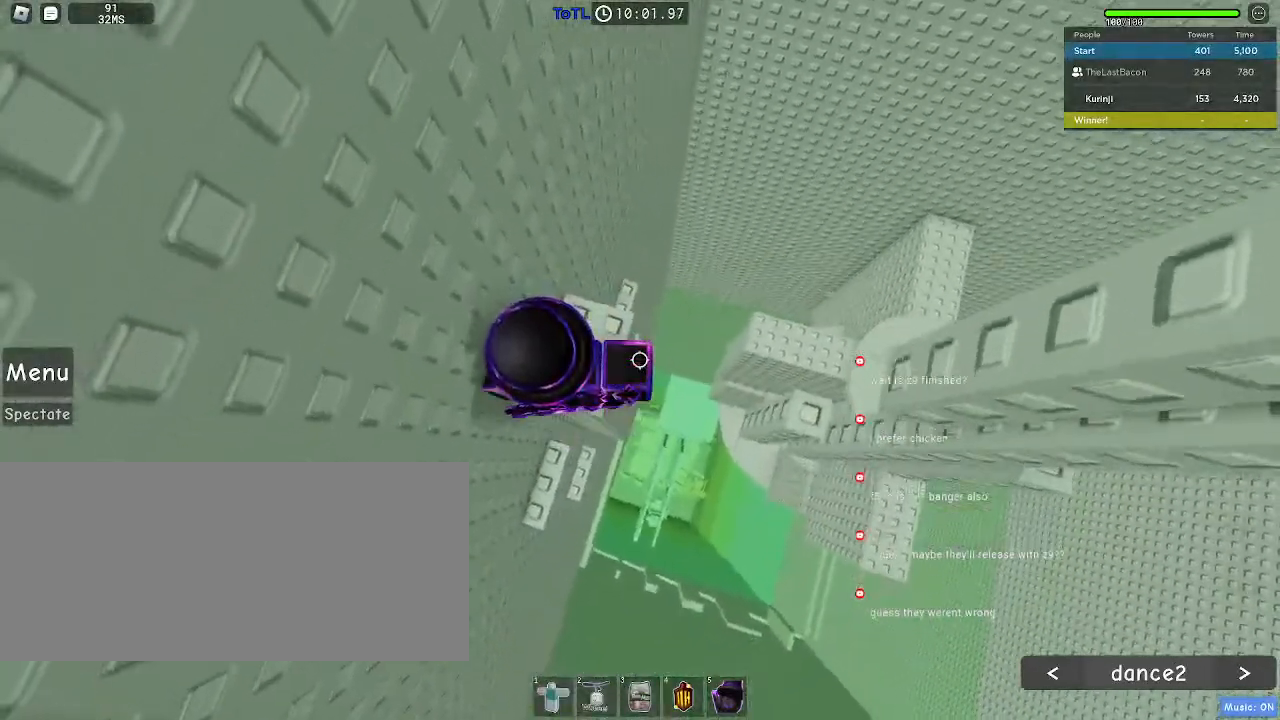
{"keys": ["d"], "mouse": [], "events": [[367, "d", "down"]]}
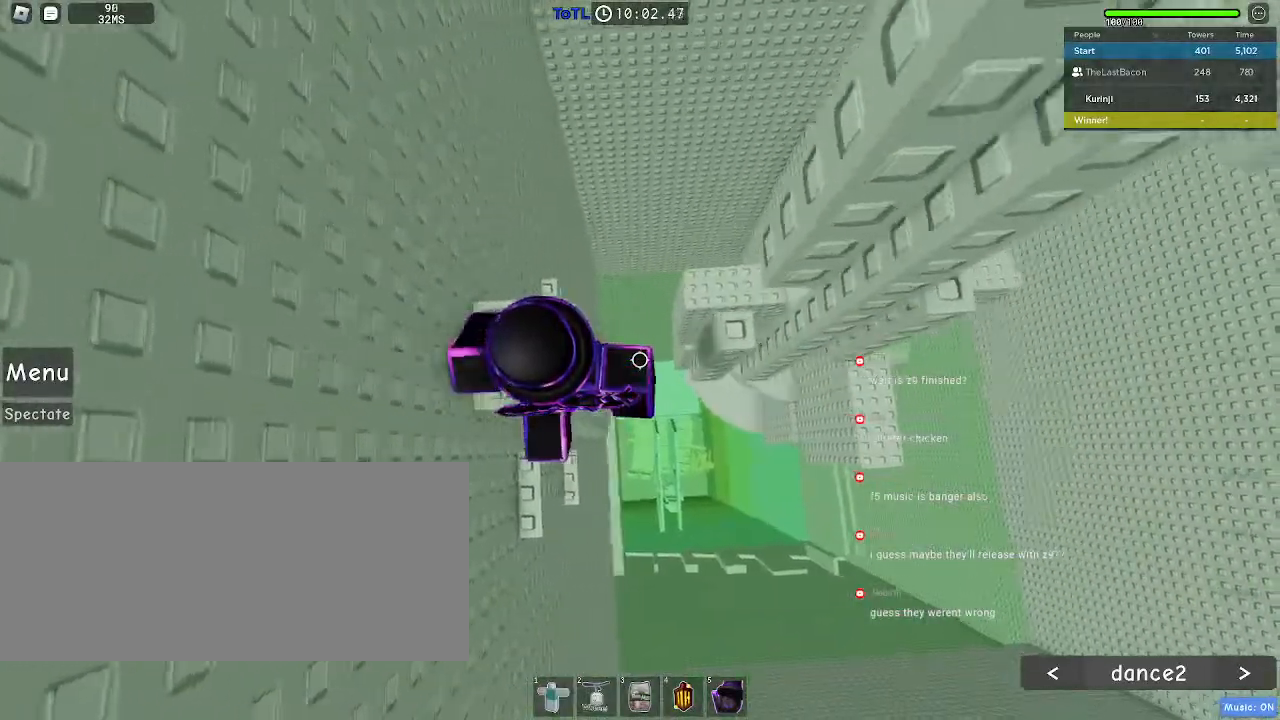
{"keys": ["d", "w"], "mouse": [], "events": [[33, "space", "down"], [117, "space", "up"], [433, "w", "down"]]}
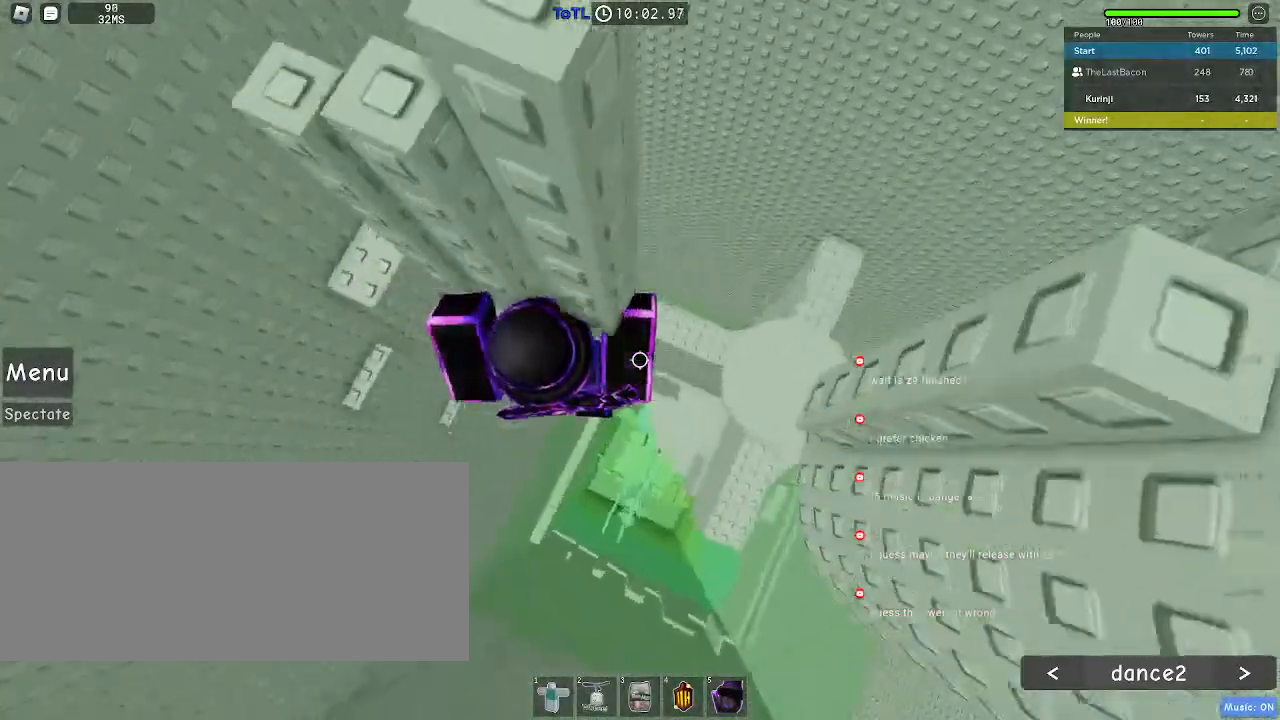
{"keys": [], "mouse": [], "events": [[117, "d", "up"], [117, "w", "up"]]}
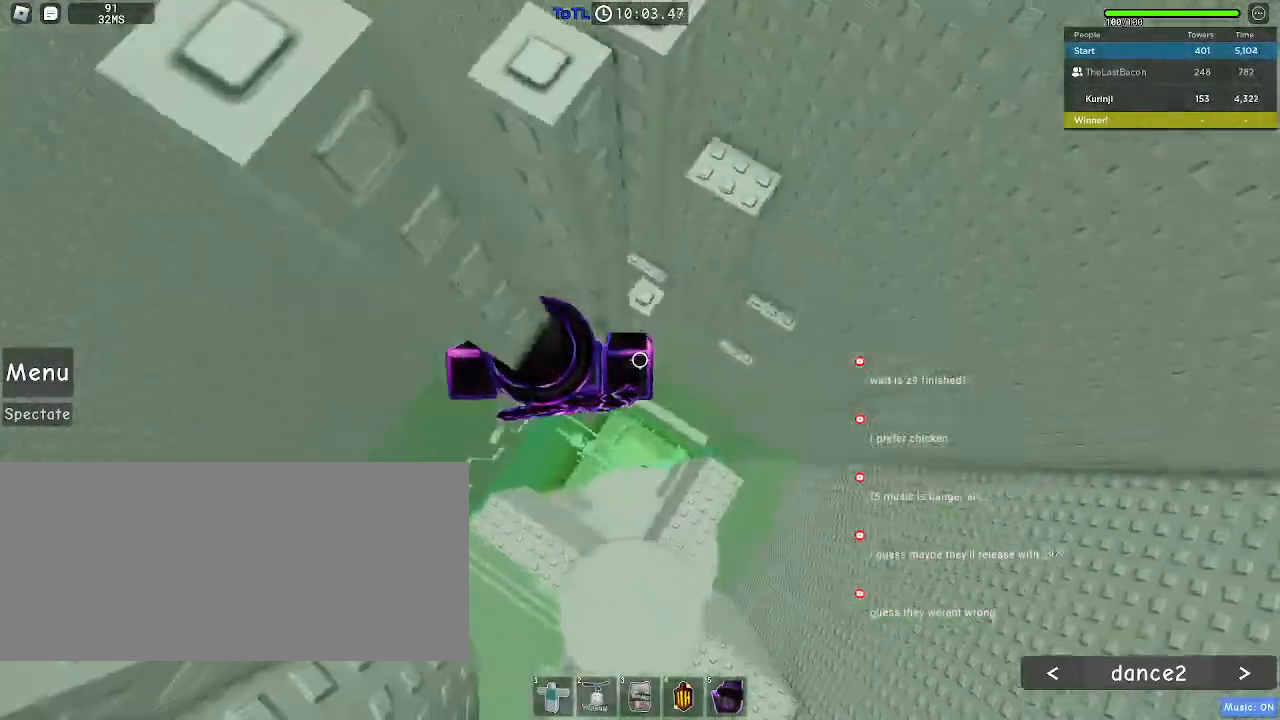
{"keys": ["d", "w"], "mouse": [], "events": [[233, "d", "down"], [333, "space", "down"], [433, "space", "up"], [500, "w", "down"]]}
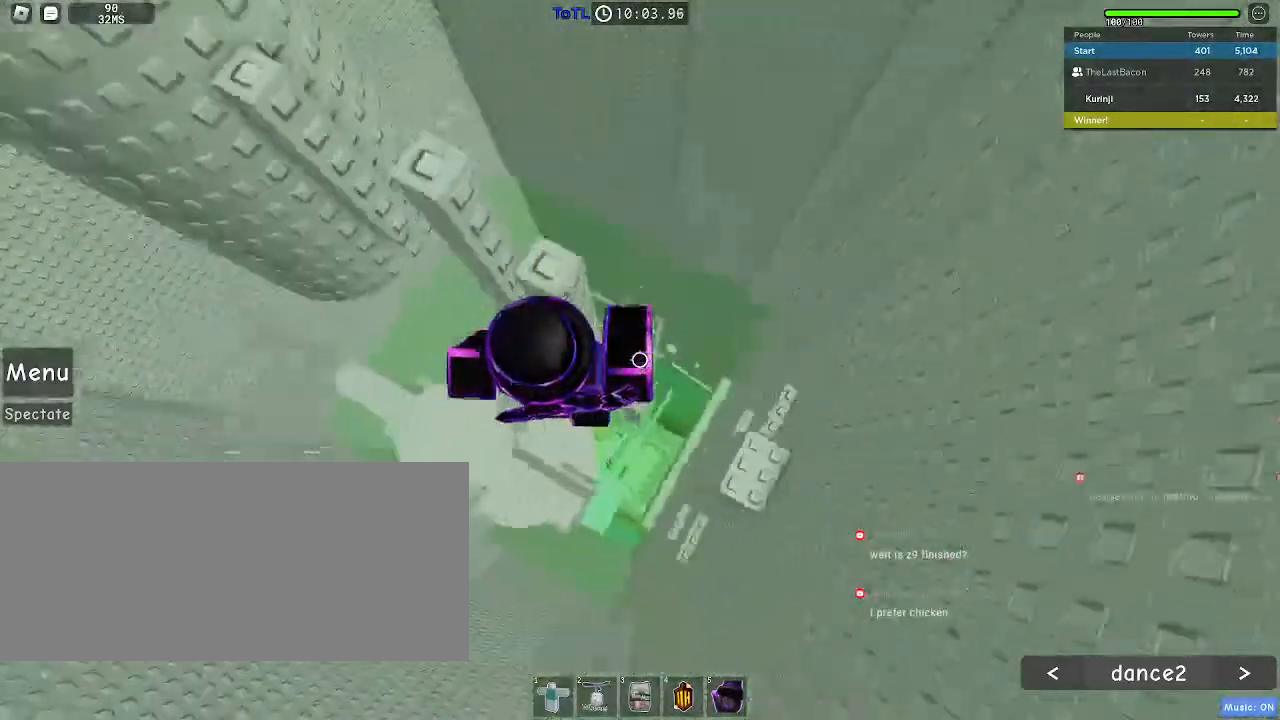
{"keys": ["w"], "mouse": [], "events": [[117, "d", "up"], [167, "w", "up"], [367, "space", "down"], [483, "space", "up"], [483, "w", "down"]]}
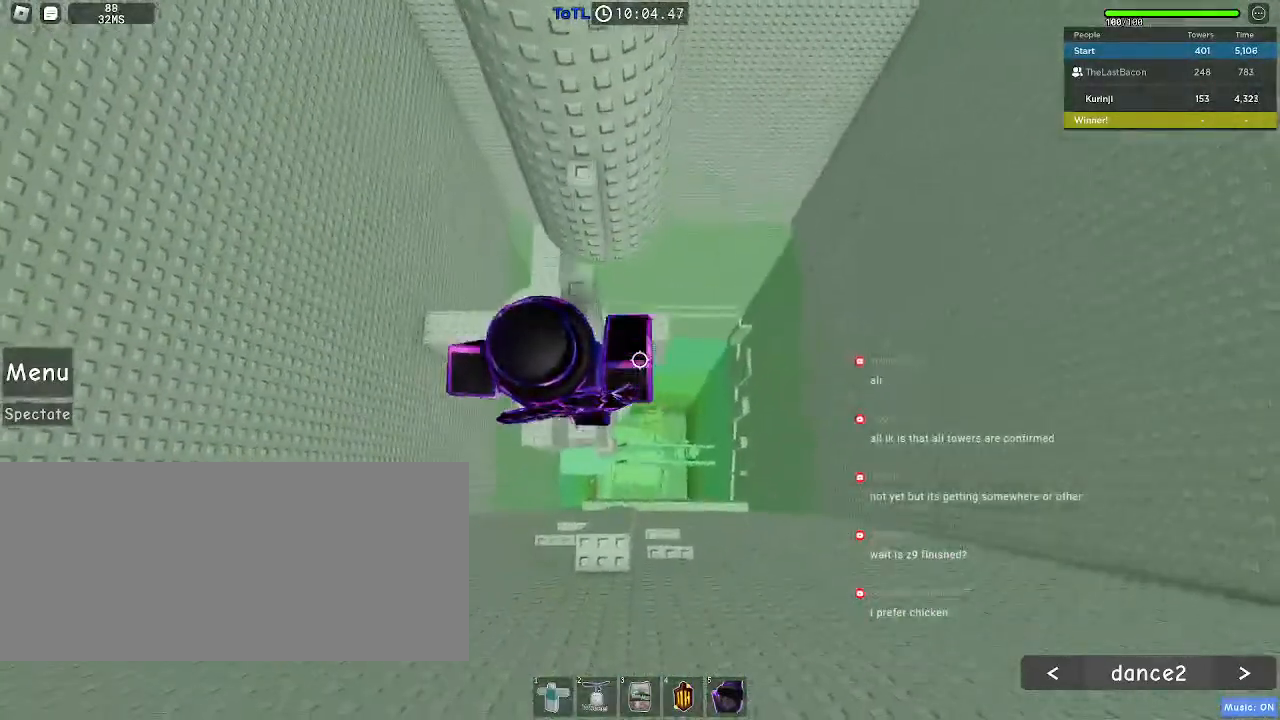
{"keys": ["space", "w"], "mouse": [], "events": [[200, "w", "up"], [417, "space", "down"], [500, "w", "down"]]}
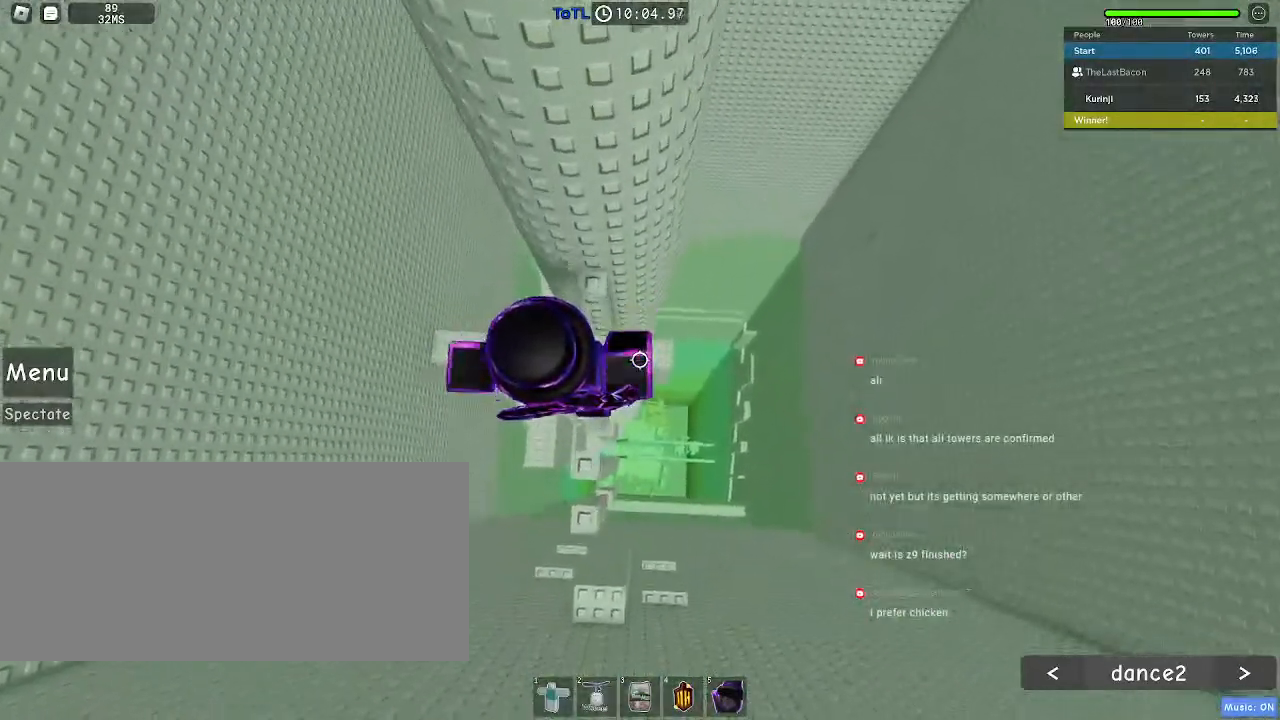
{"keys": [], "mouse": [], "events": [[67, "space", "up"], [417, "w", "up"]]}
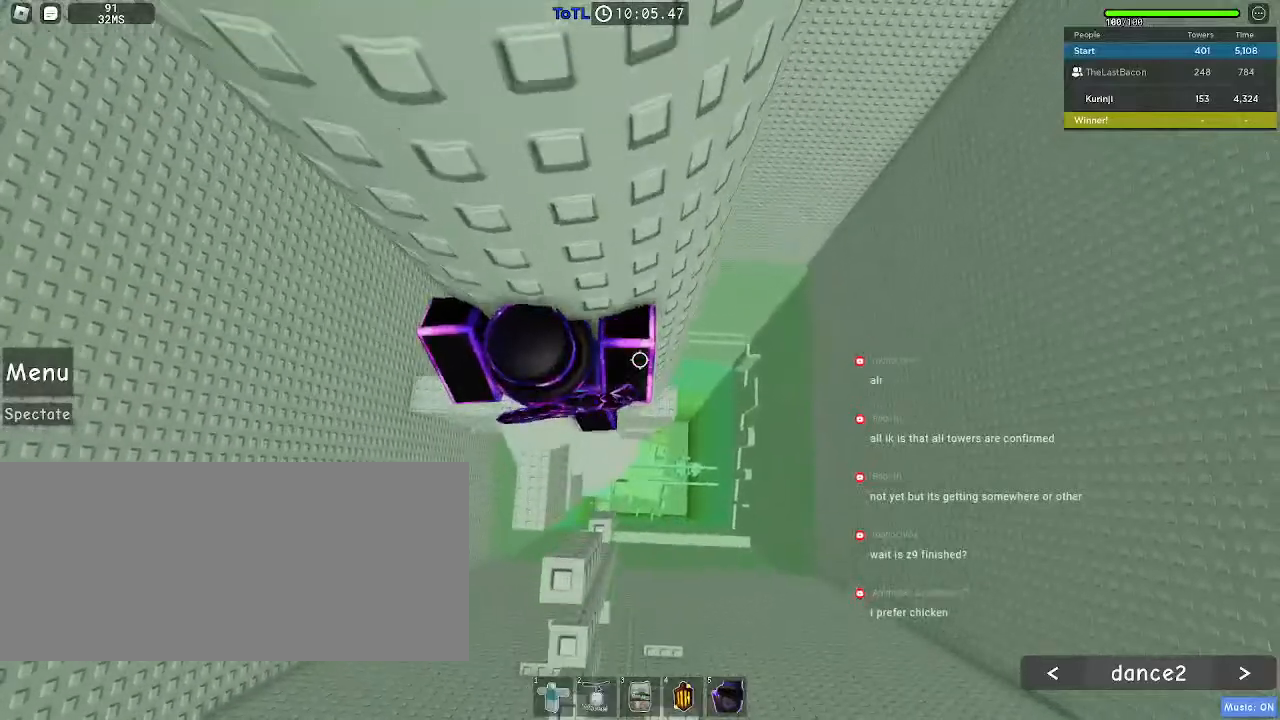
{"keys": [], "mouse": [], "events": [[250, "w", "down"], [283, "d", "down"], [333, "d", "up"], [333, "w", "up"]]}
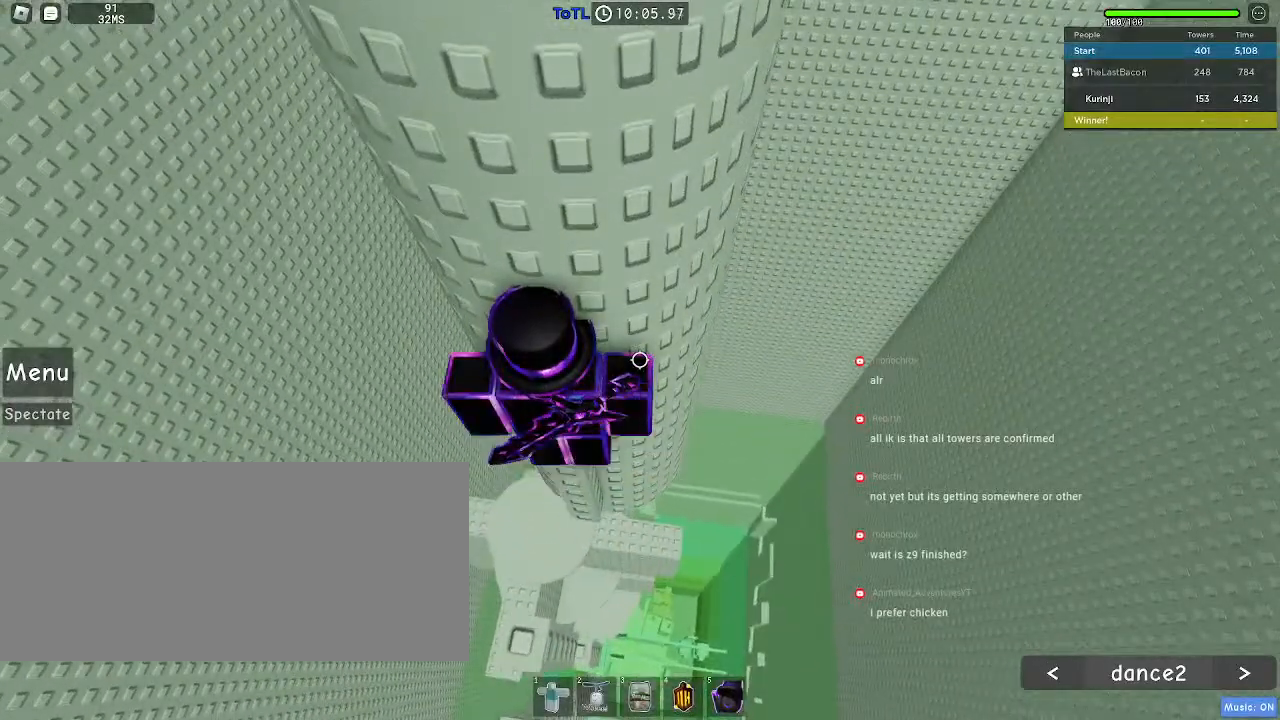
{"keys": [], "mouse": [], "events": []}
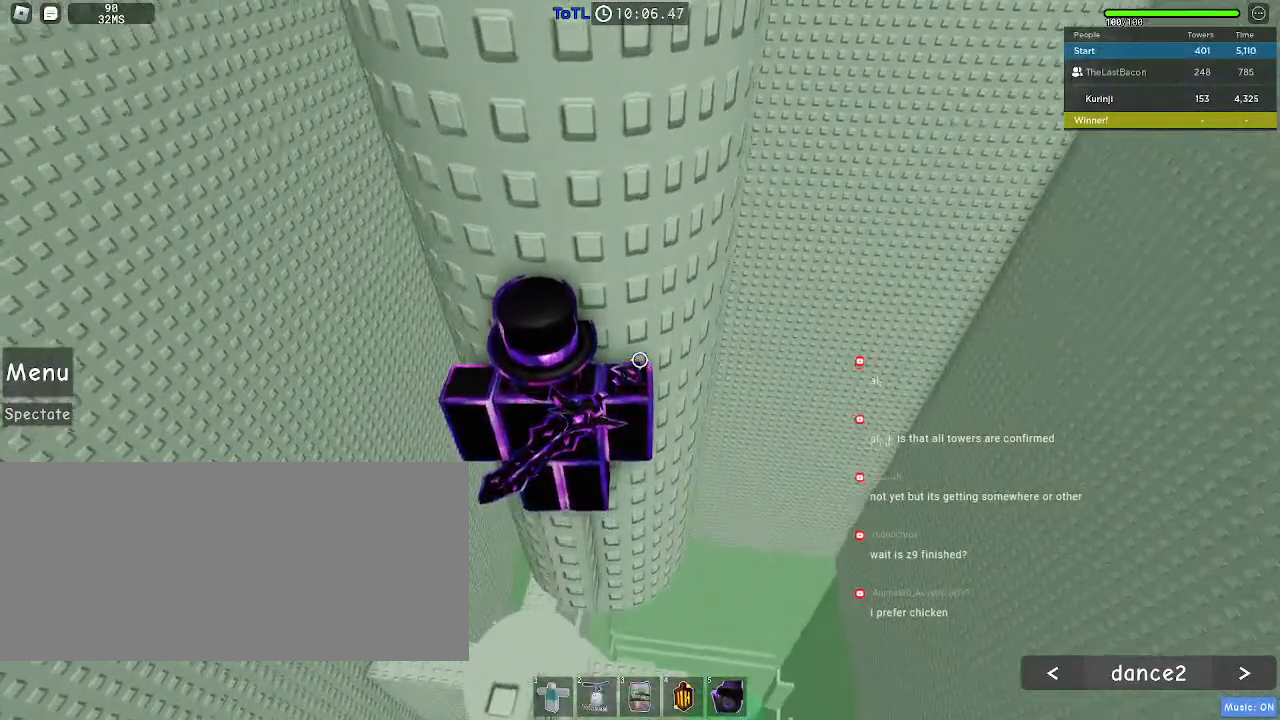
{"keys": [], "mouse": [], "events": []}
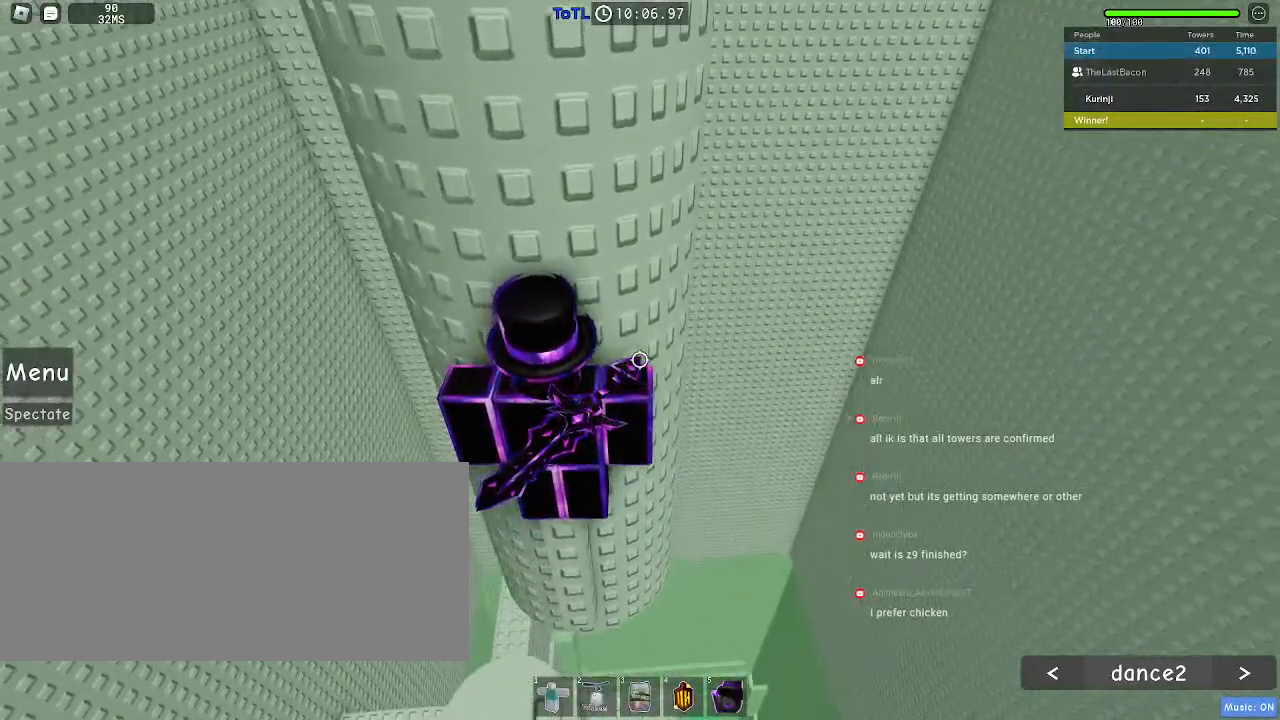
{"keys": [], "mouse": [], "events": [[217, "w", "down"], [283, "w", "up"]]}
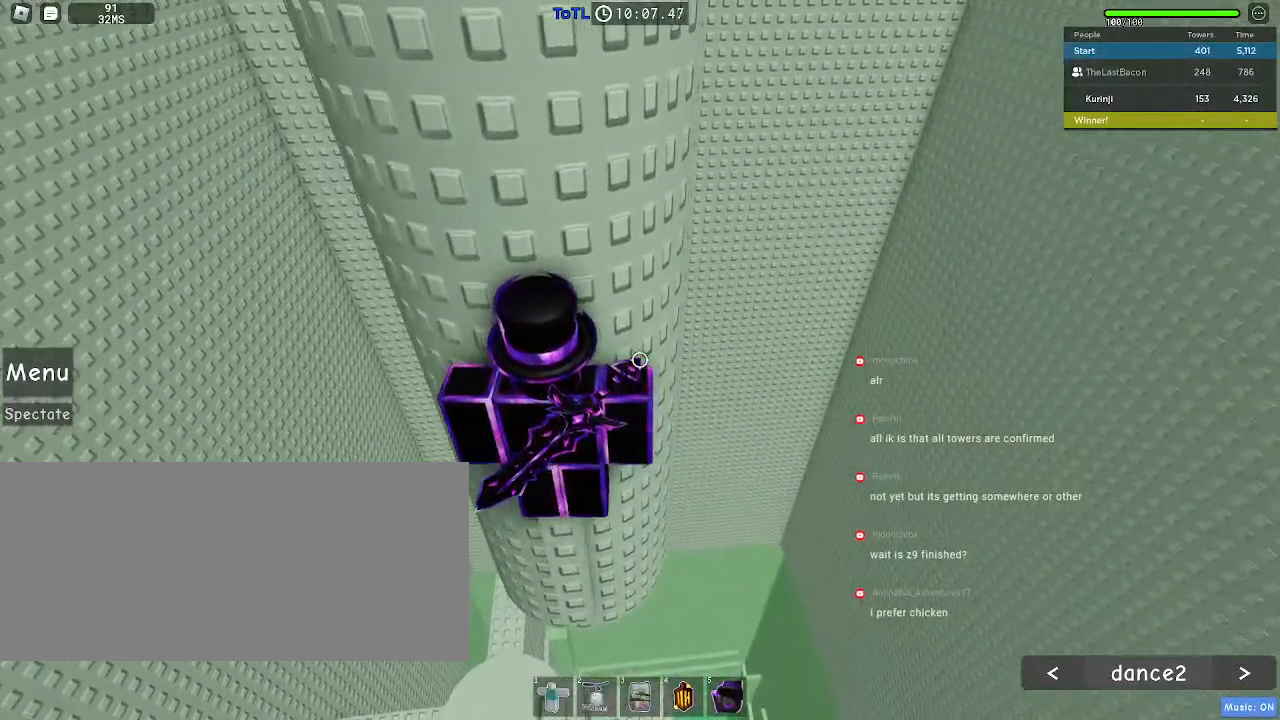
{"keys": [], "mouse": [], "events": []}
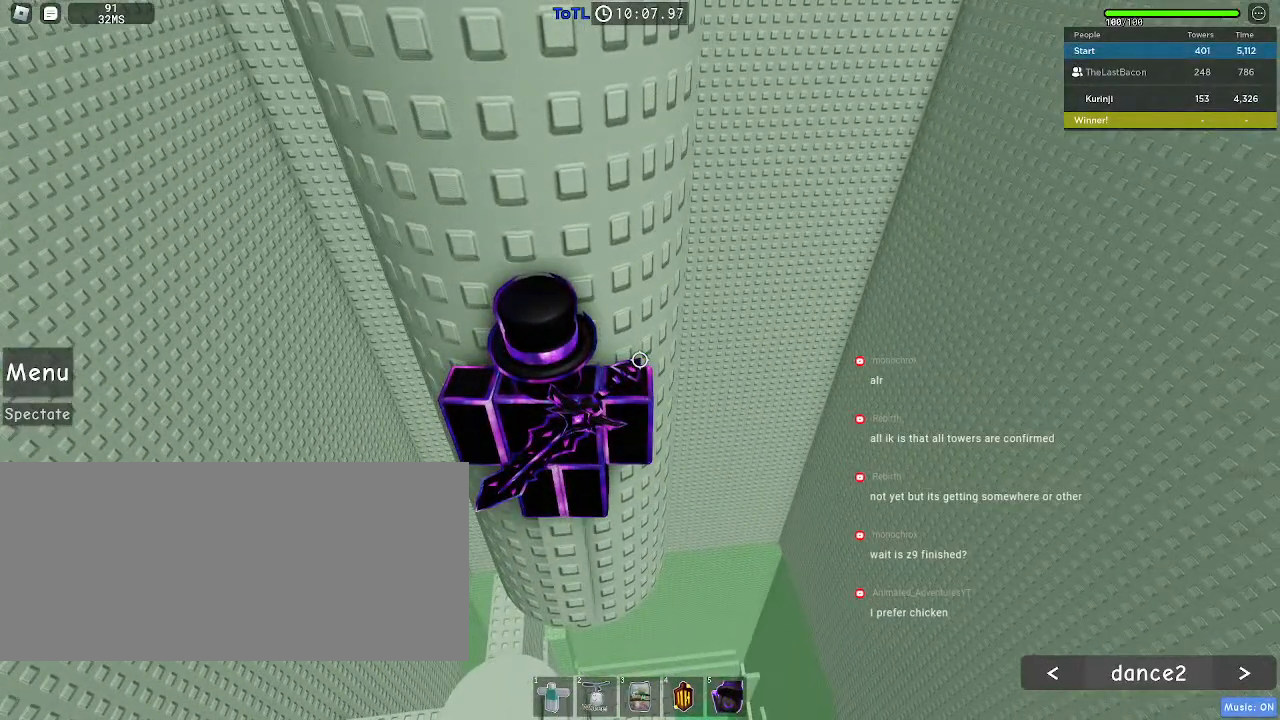
{"keys": ["w"], "mouse": [], "events": [[117, "w", "down"], [233, "w", "up"], [450, "w", "down"]]}
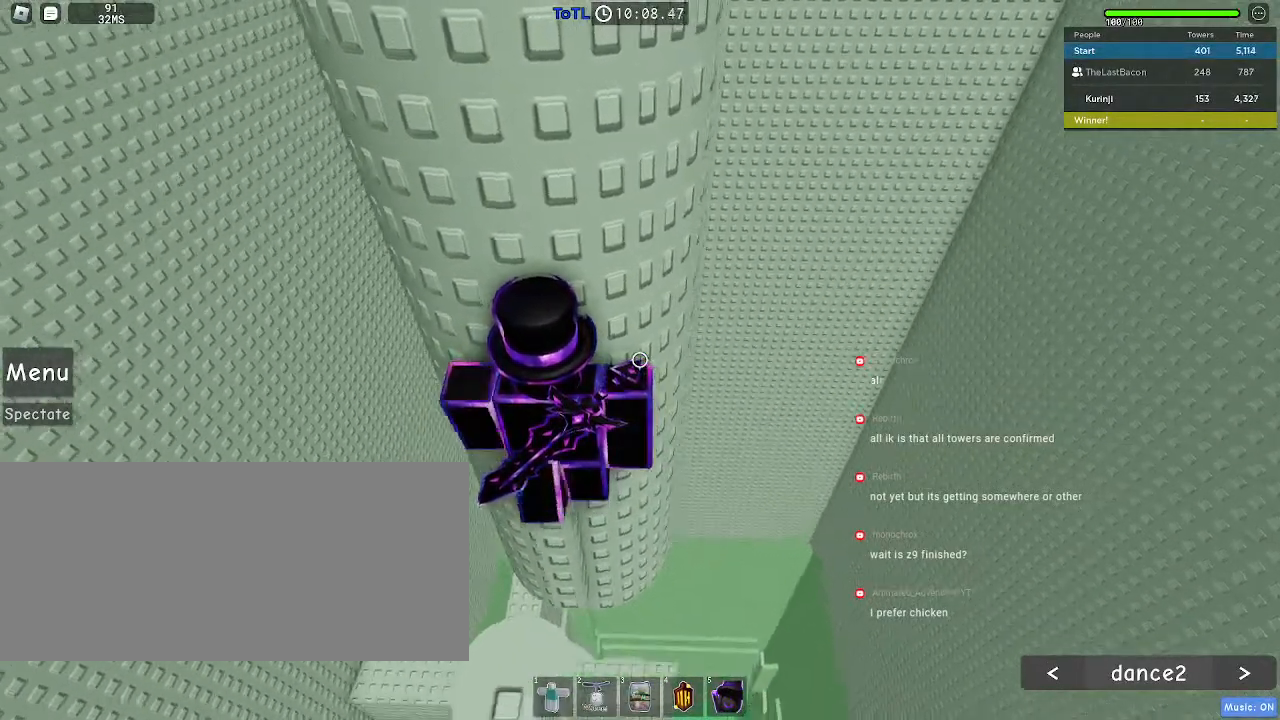
{"keys": [], "mouse": [], "events": [[50, "w", "up"]]}
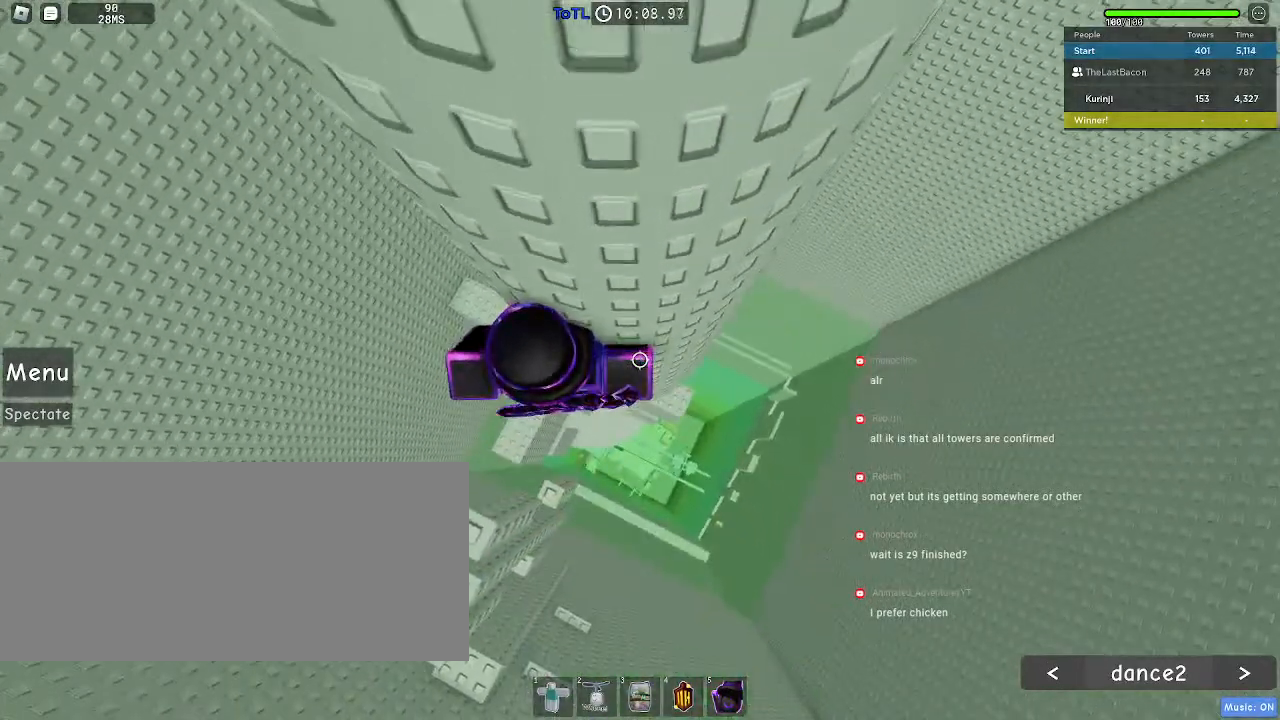
{"keys": ["d"], "mouse": [], "events": [[33, "d", "down"], [150, "space", "down"], [250, "space", "up"]]}
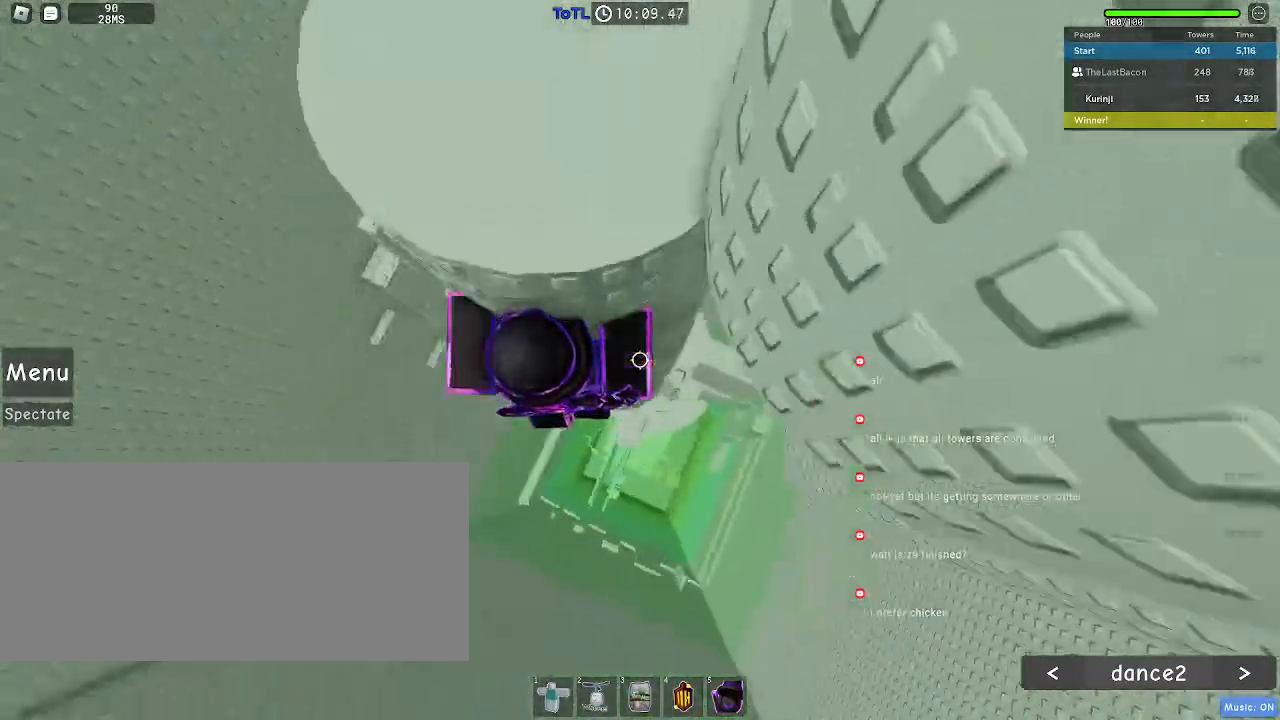
{"keys": ["shift"], "mouse": ["right"], "events": [[200, "w", "down"], [267, "d", "up"], [300, "w", "up"], [467, "mouse_right", "down"], [500, "shift", "down"]]}
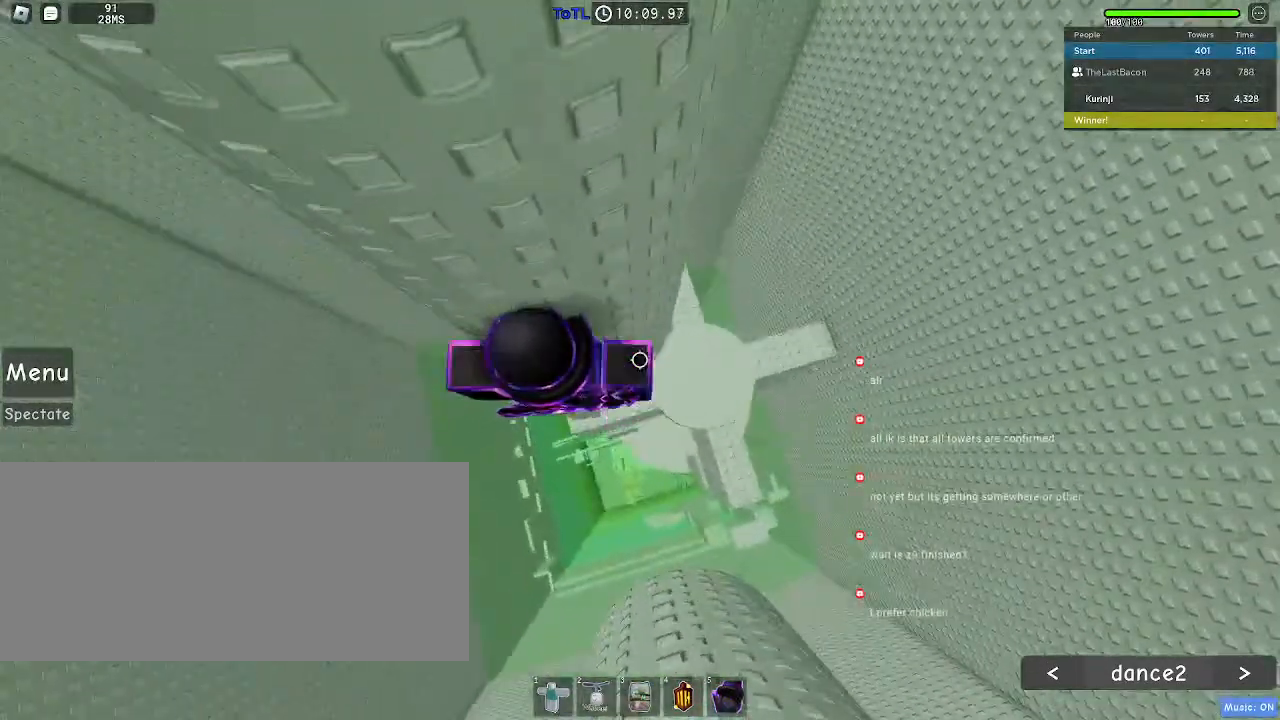
{"keys": ["space", "w"], "mouse": ["right"], "events": [[83, "shift", "up"], [450, "w", "down"], [500, "space", "down"]]}
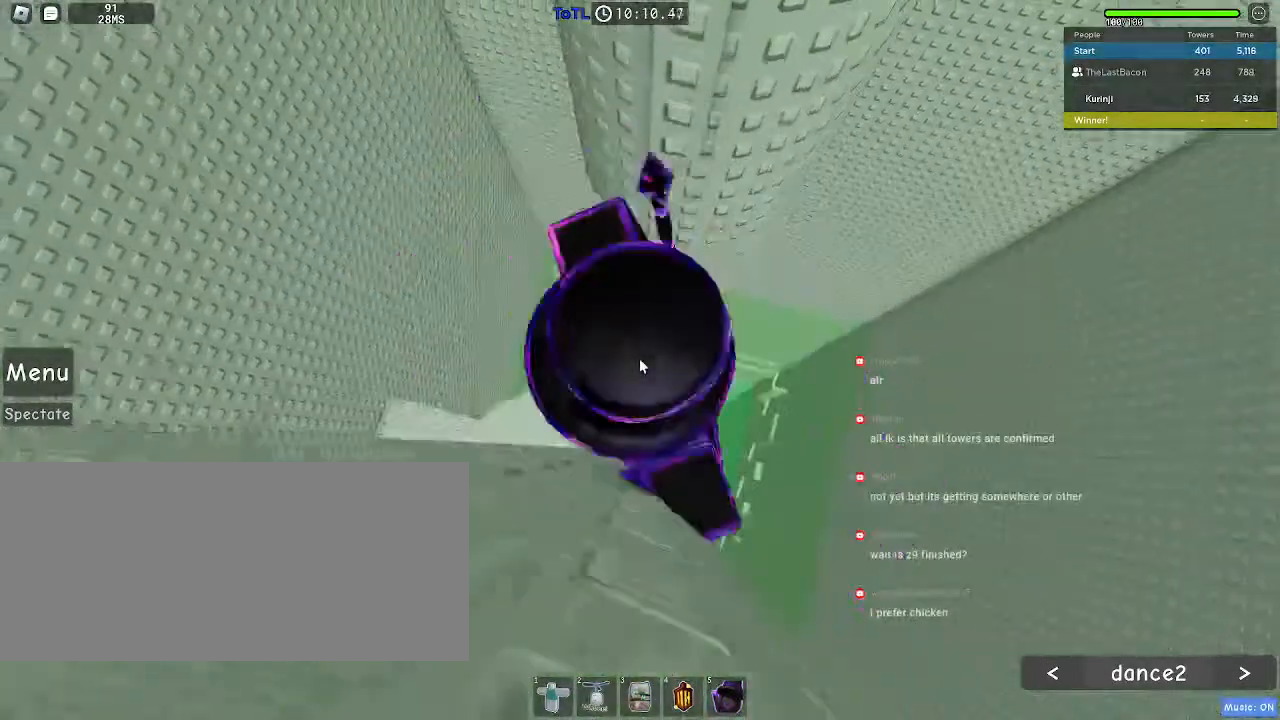
{"keys": [], "mouse": ["right"], "events": [[83, "space", "up"], [417, "w", "up"]]}
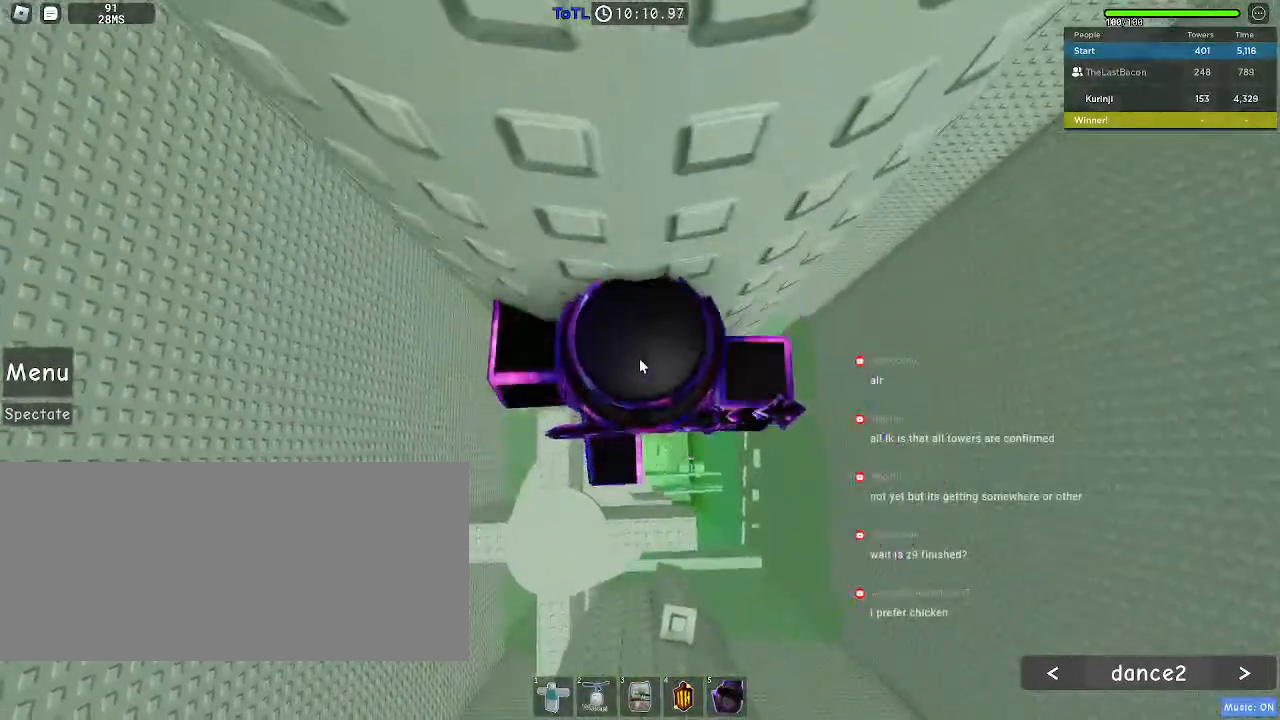
{"keys": [], "mouse": [], "events": [[17, "shift", "down"], [117, "shift", "up"], [150, "mouse_right", "up"], [233, "d", "down"], [233, "w", "down"], [300, "d", "up"], [333, "w", "up"]]}
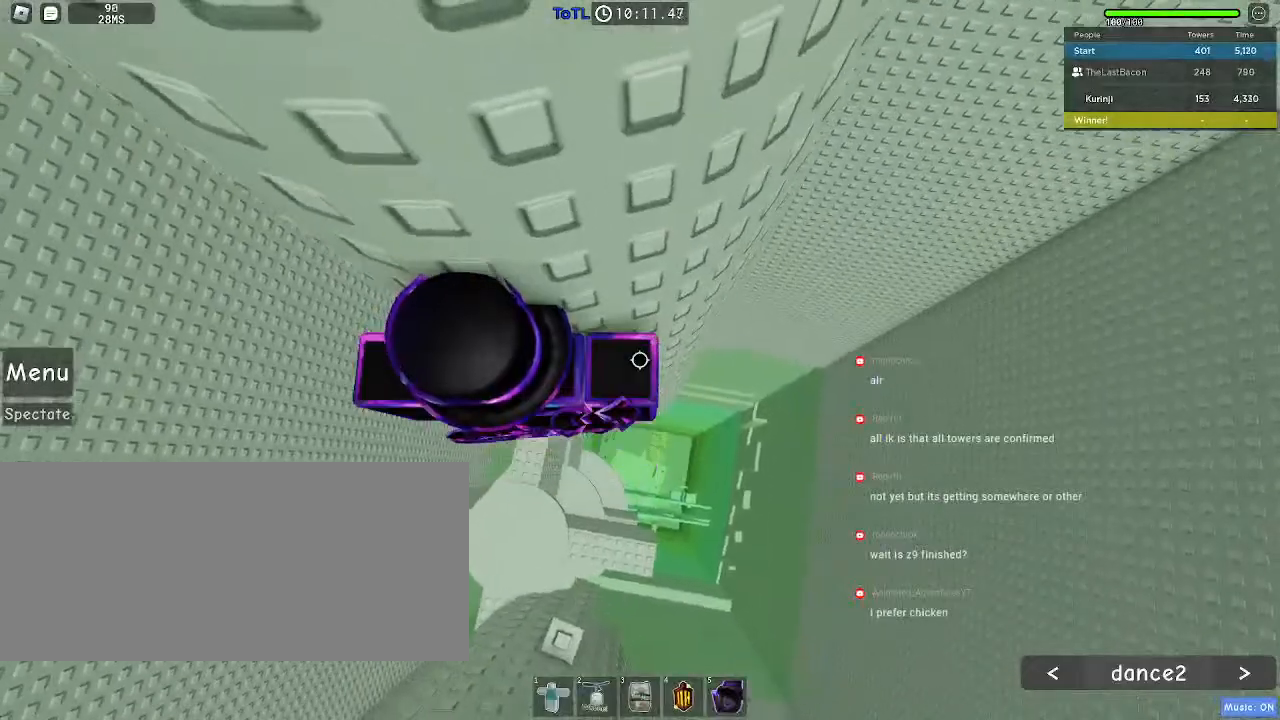
{"keys": ["d"], "mouse": [], "events": [[100, "d", "down"], [233, "space", "down"], [333, "space", "up"]]}
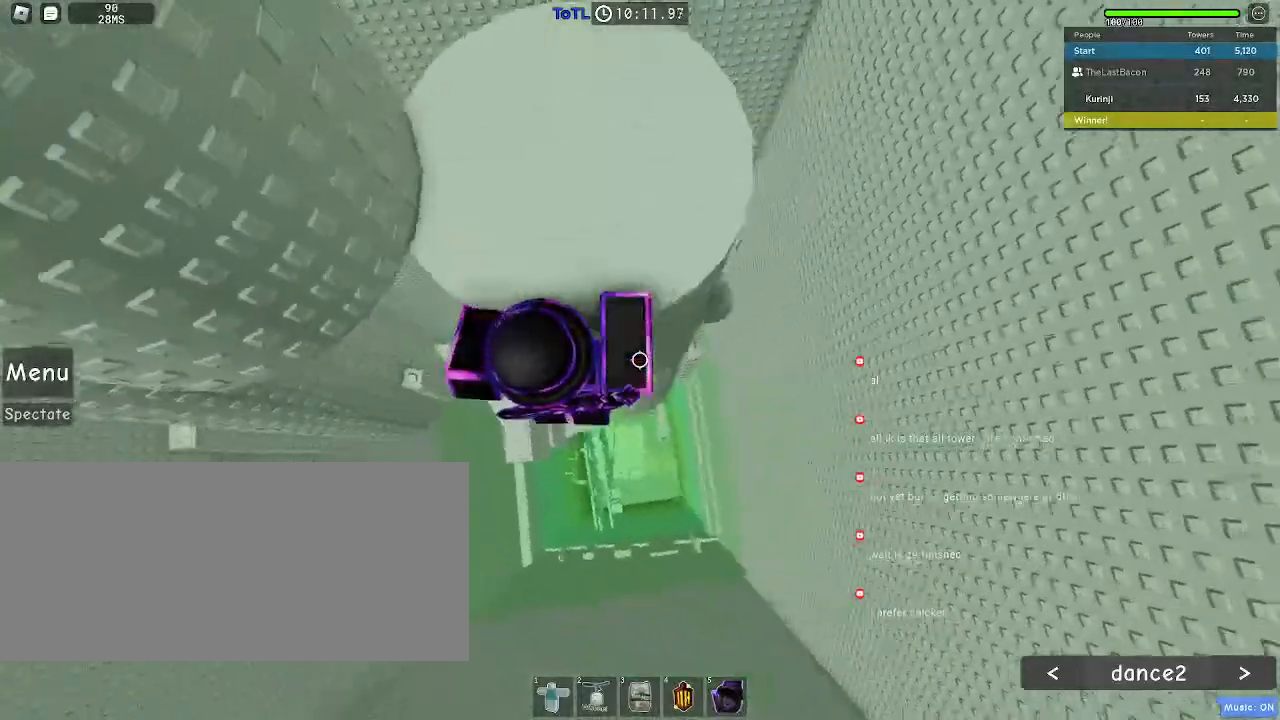
{"keys": ["w"], "mouse": [], "events": [[200, "w", "down"], [483, "d", "up"]]}
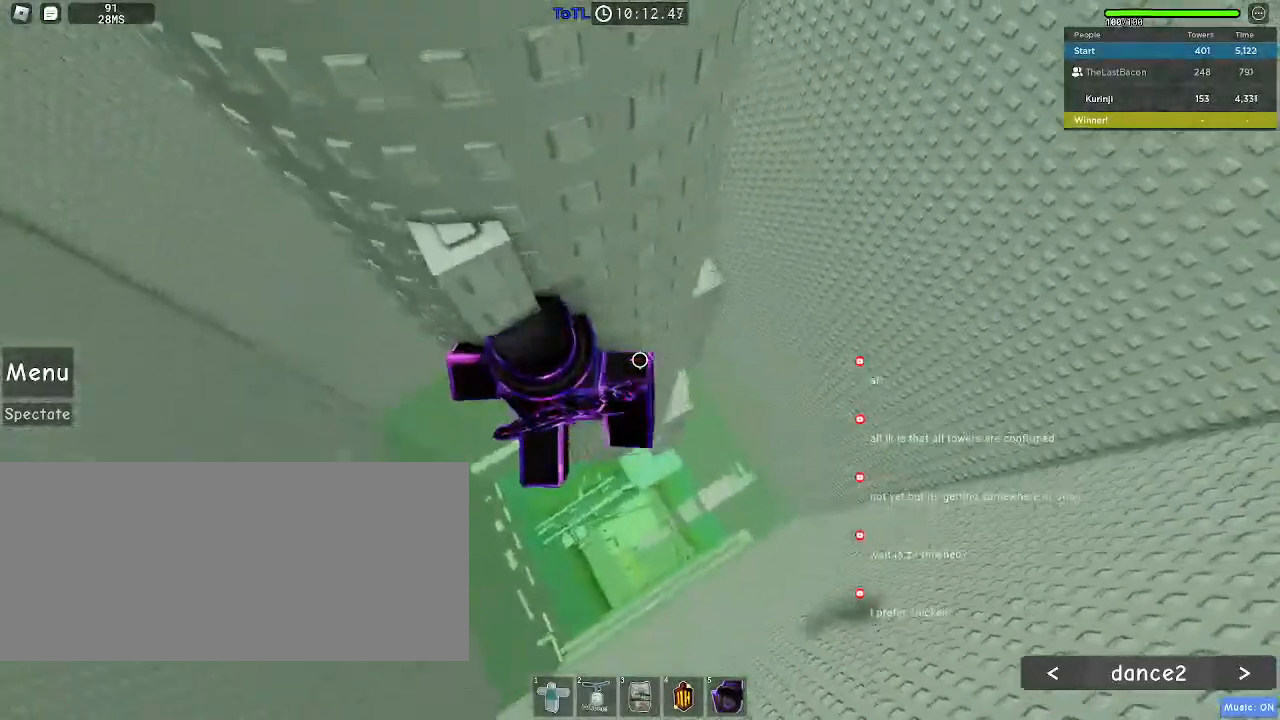
{"keys": [], "mouse": [], "events": [[17, "w", "up"], [200, "a", "down"], [200, "w", "down"], [217, "a", "up"], [300, "w", "up"]]}
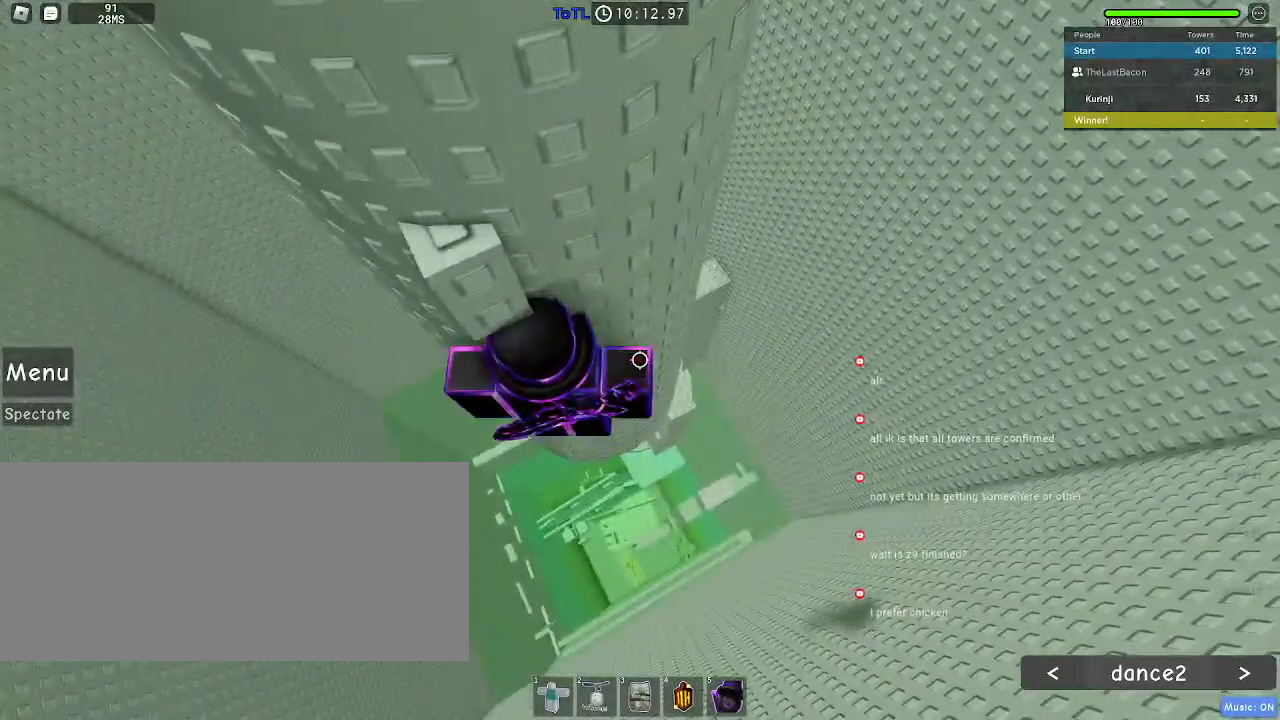
{"keys": [], "mouse": [], "events": [[67, "s", "down"], [133, "space", "down"], [150, "s", "up"], [217, "w", "down"], [250, "space", "up"], [500, "w", "up"]]}
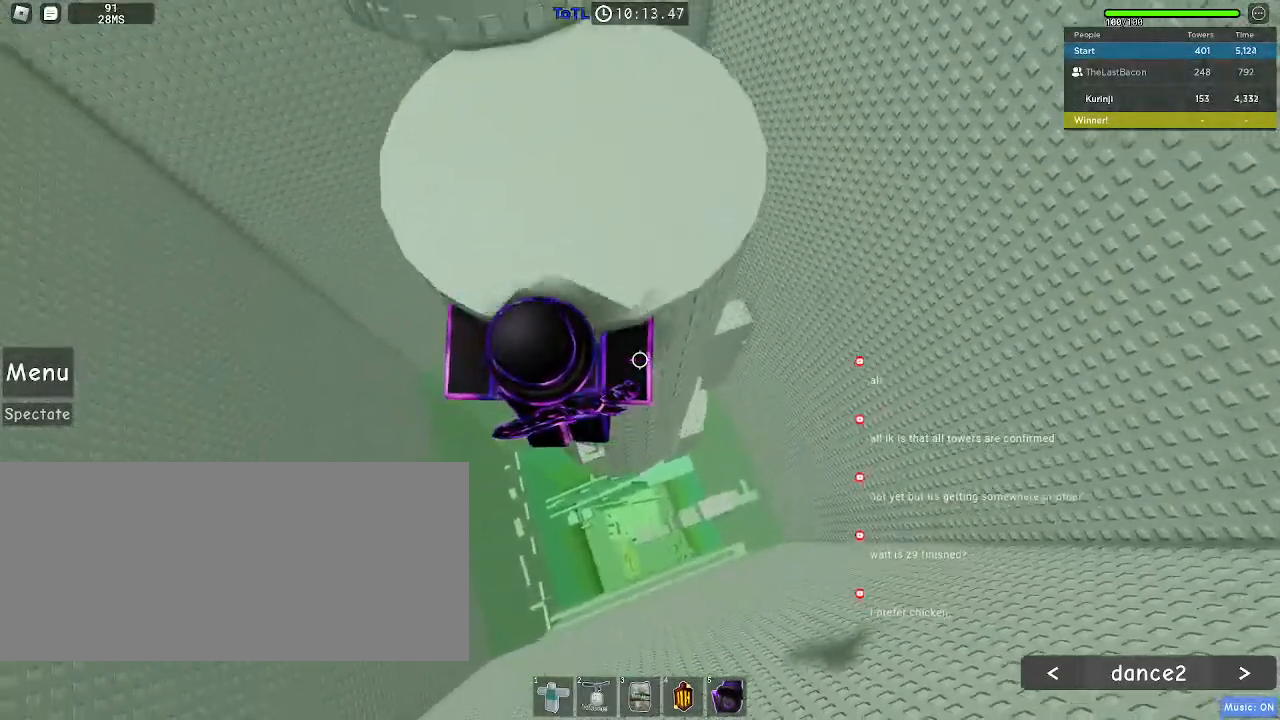
{"keys": ["d", "w"], "mouse": [], "events": [[33, "space", "down"], [83, "w", "down"], [150, "space", "up"], [450, "d", "down"]]}